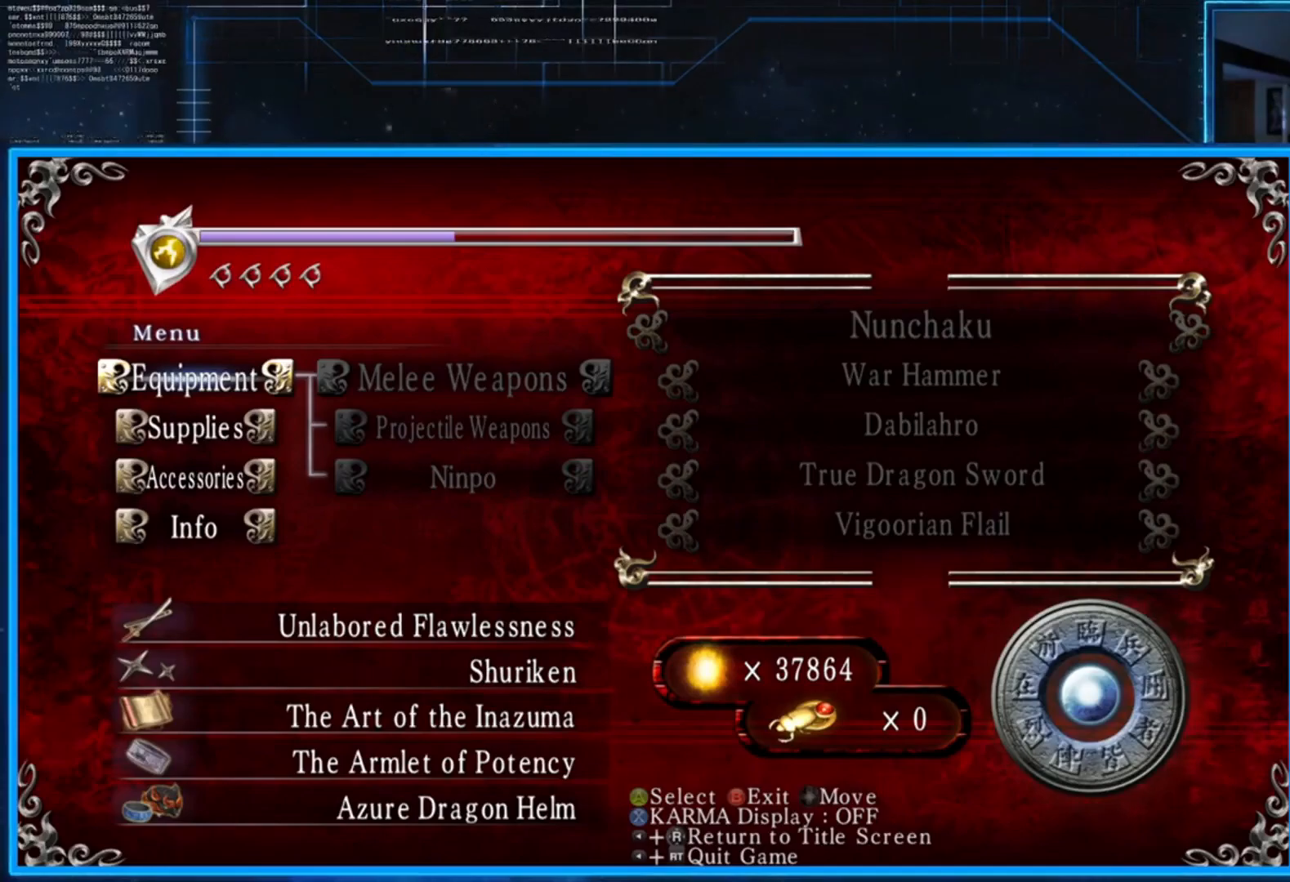
Gameplay with a controller (Xbox layout); each line is a JSON object with the inputs held at the frame after it. "events" lists button and stick changes between this image and that frame as [ms after this image, input, new state], when the widget could be followed in between. Not read: R3.
{"buttons": [], "left_stick": "up", "right_stick": "center", "events": [[233, "START", "down"], [333, "START", "up"], [333, "left_stick", "up"]]}
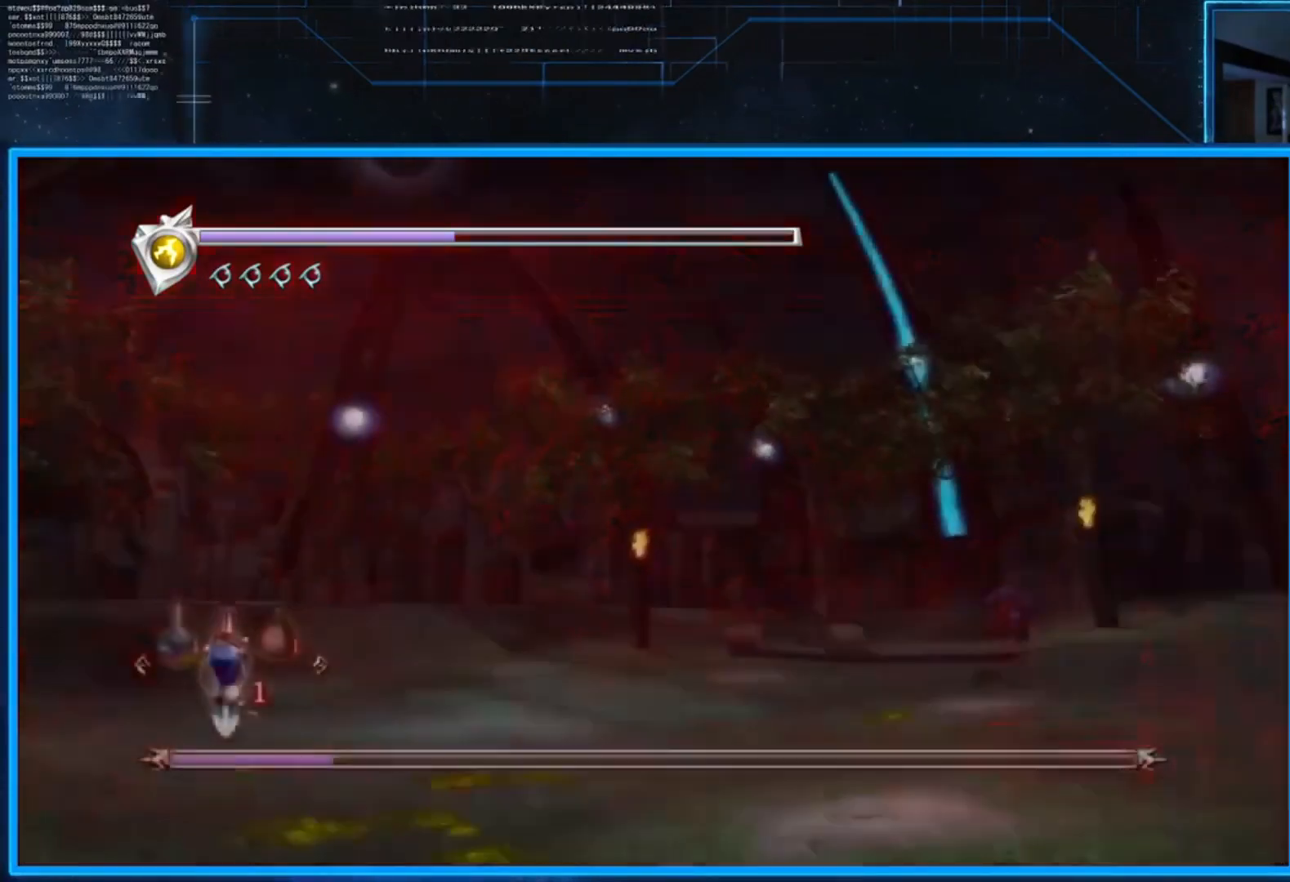
{"buttons": ["L2"], "left_stick": "up", "right_stick": "center", "events": [[200, "L2", "down"], [367, "A", "down"], [434, "A", "up"]]}
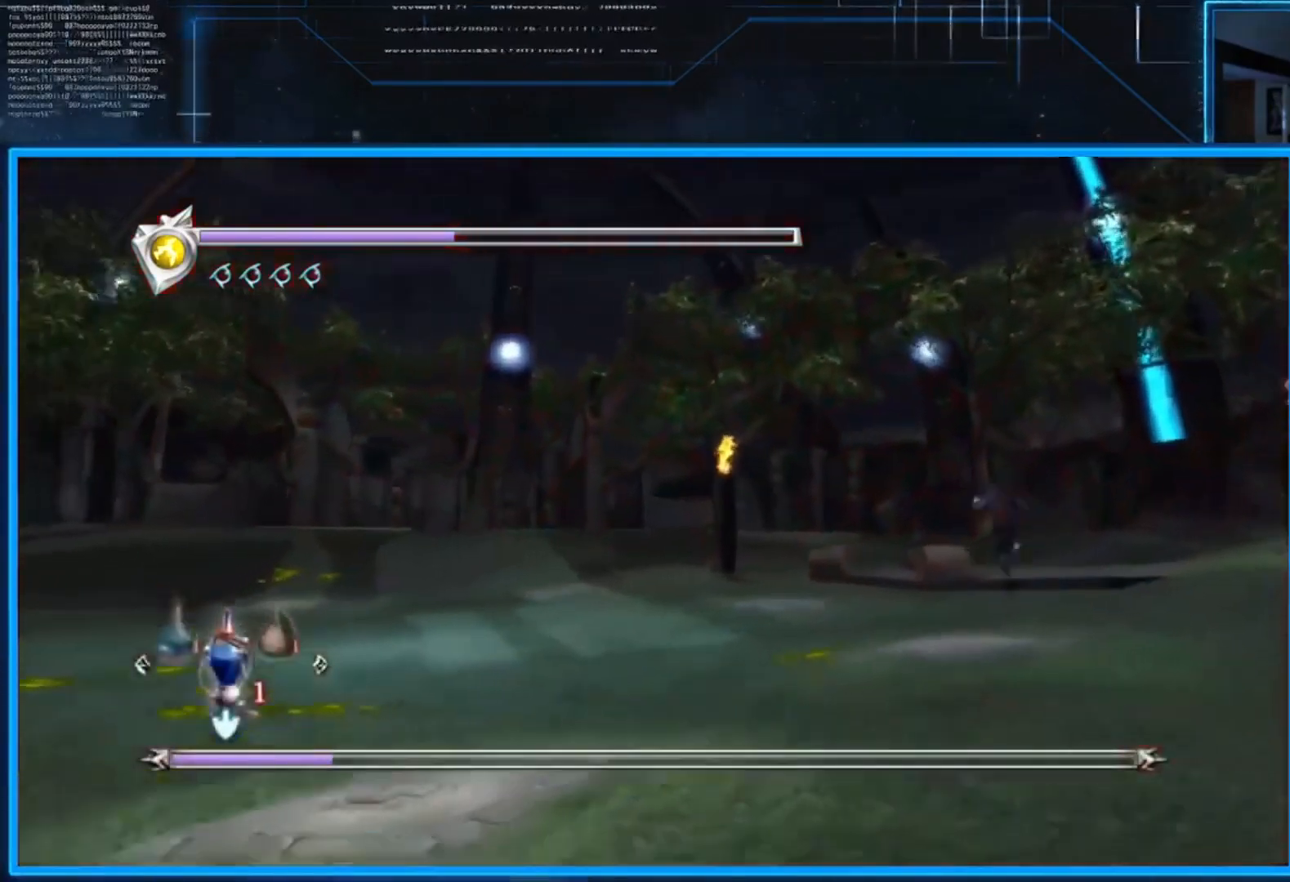
{"buttons": [], "left_stick": "up-left", "right_stick": "left", "events": [[134, "L2", "up"], [167, "left_stick", "up-left"], [234, "right_stick", "left"]]}
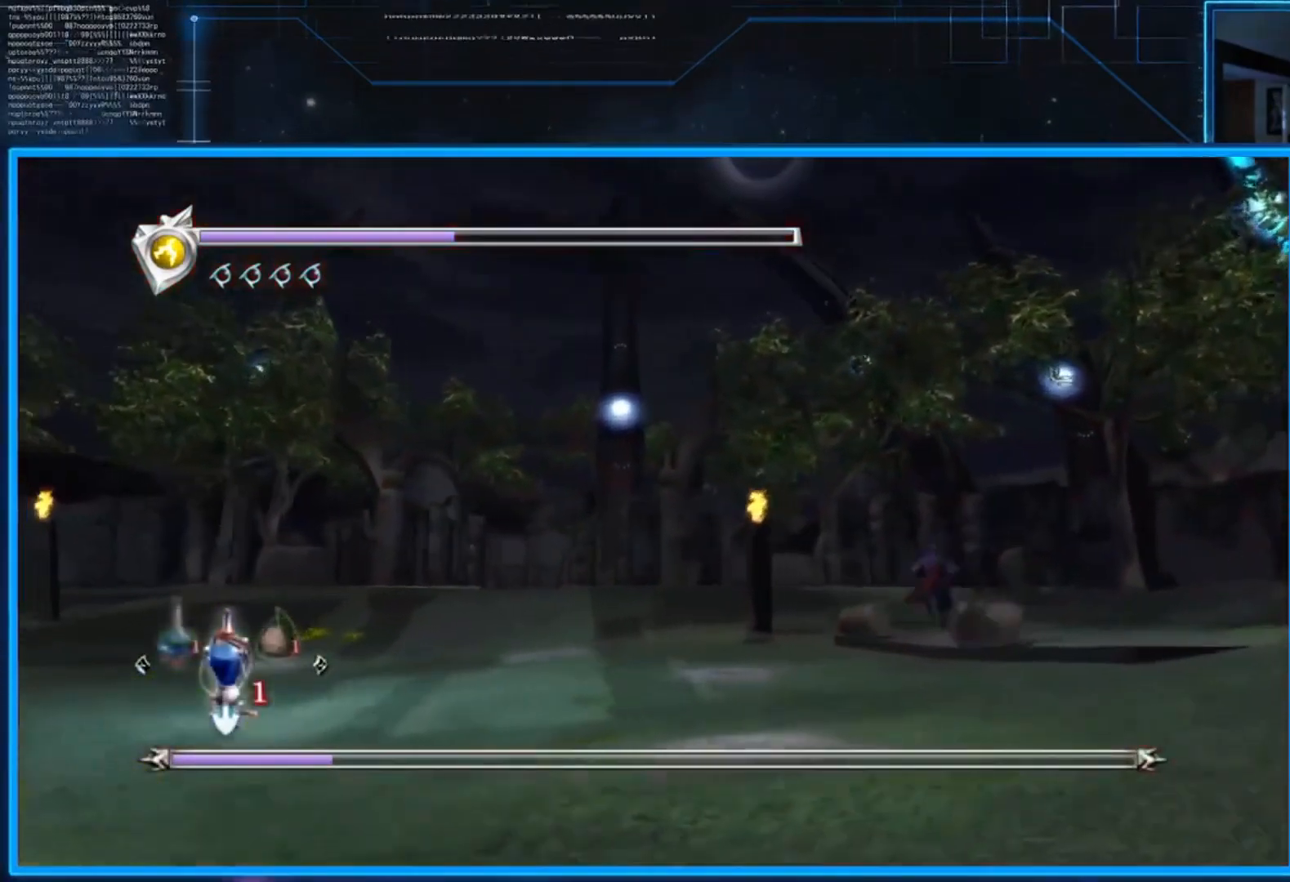
{"buttons": [], "left_stick": "up", "right_stick": "center", "events": [[200, "R1", "down"], [334, "R1", "up"], [334, "left_stick", "up"], [367, "right_stick", "center"]]}
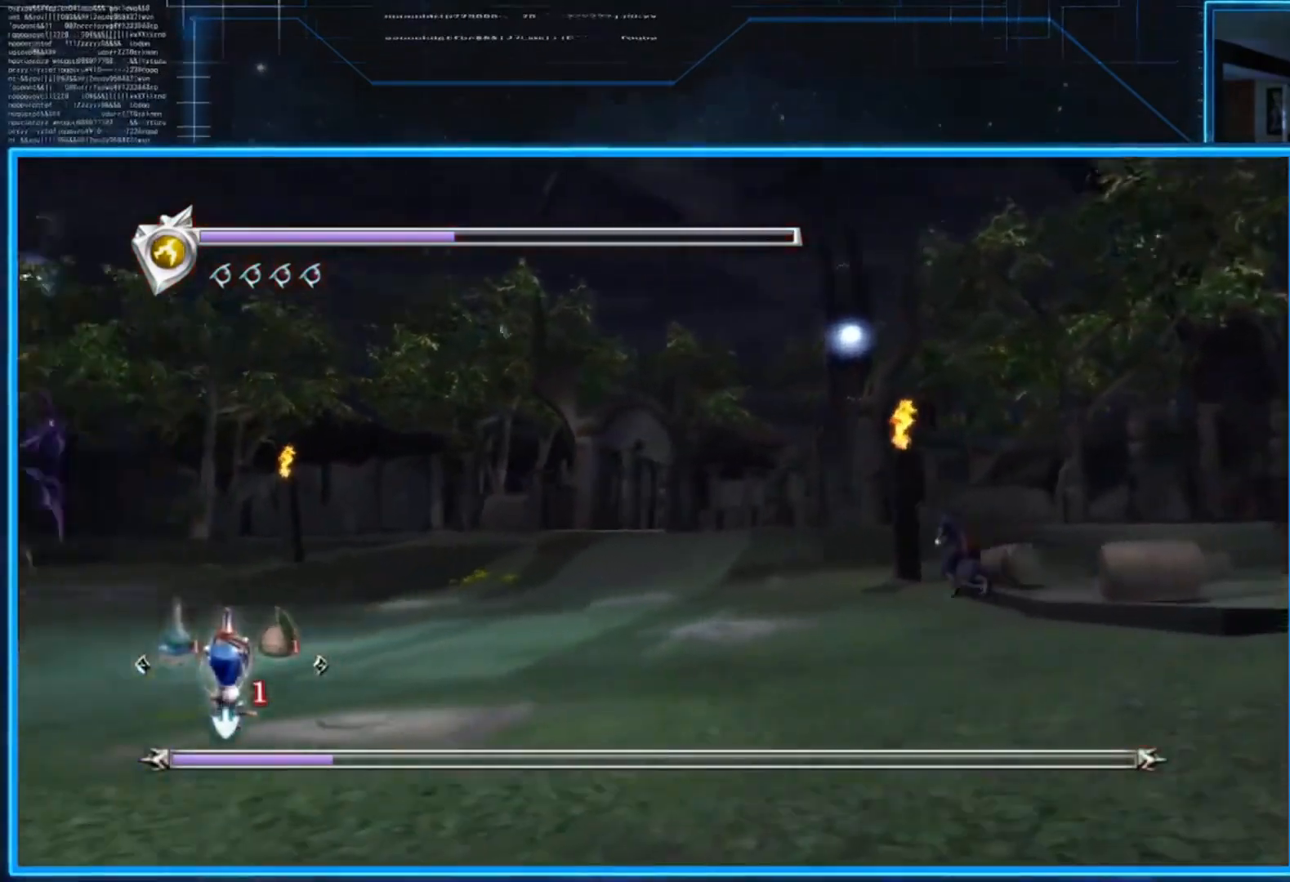
{"buttons": [], "left_stick": "up", "right_stick": "center", "events": [[33, "left_stick", "up-left"], [200, "R2", "down"], [333, "R2", "up"], [333, "left_stick", "up"]]}
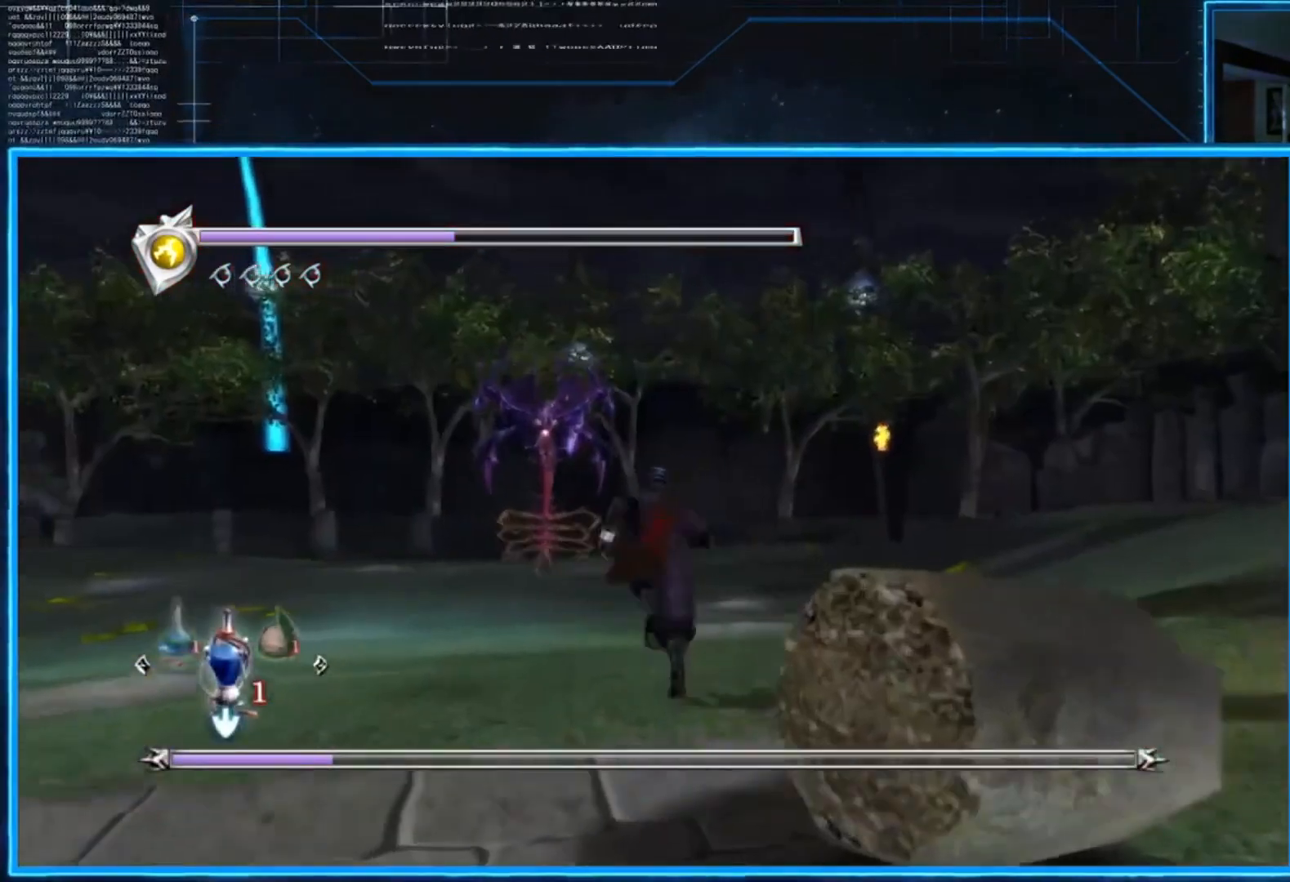
{"buttons": [], "left_stick": "down-left", "right_stick": "center", "events": [[334, "R1", "down"], [334, "left_stick", "left"], [467, "R1", "up"], [467, "left_stick", "down-left"]]}
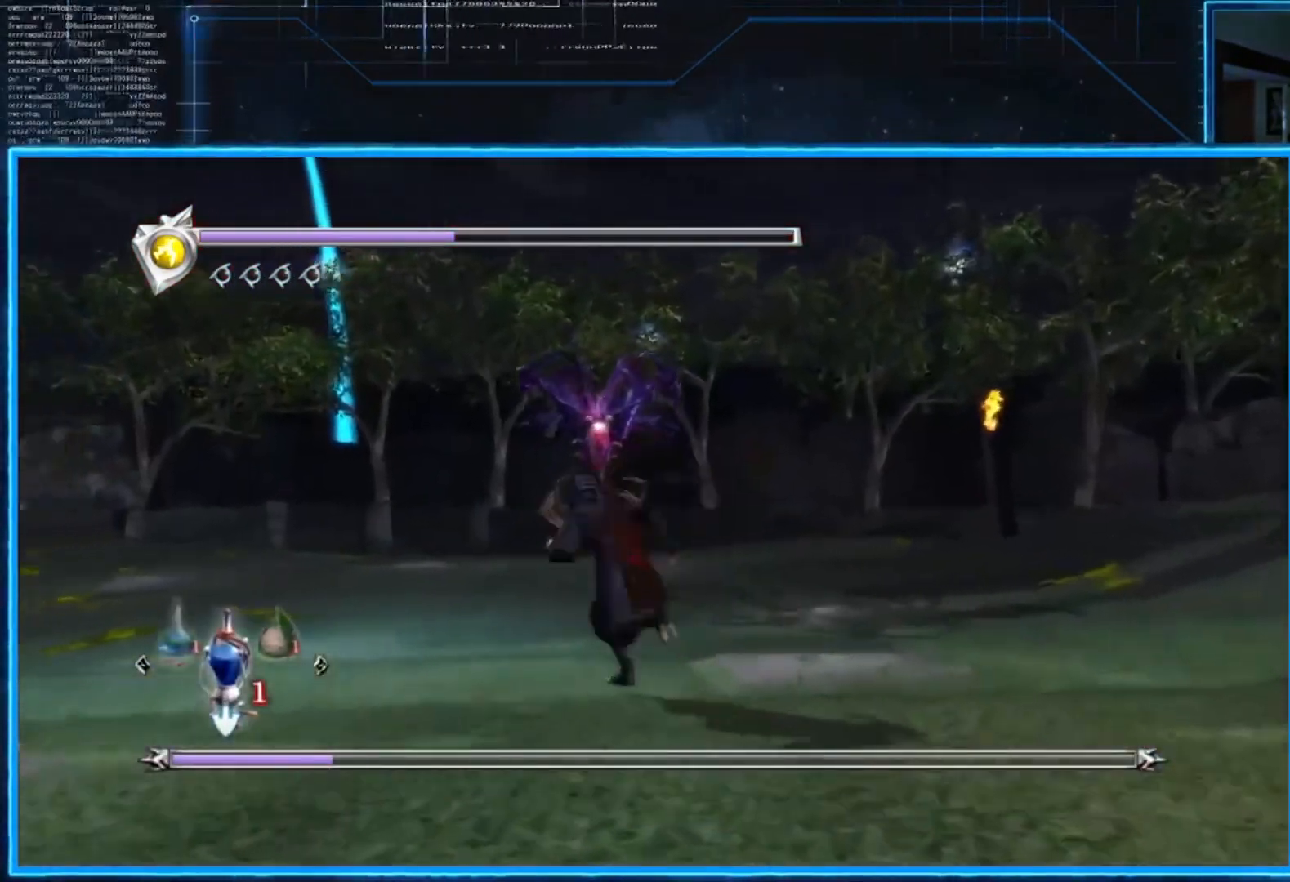
{"buttons": [], "left_stick": "up-left", "right_stick": "center", "events": [[300, "left_stick", "left"], [400, "left_stick", "up-left"]]}
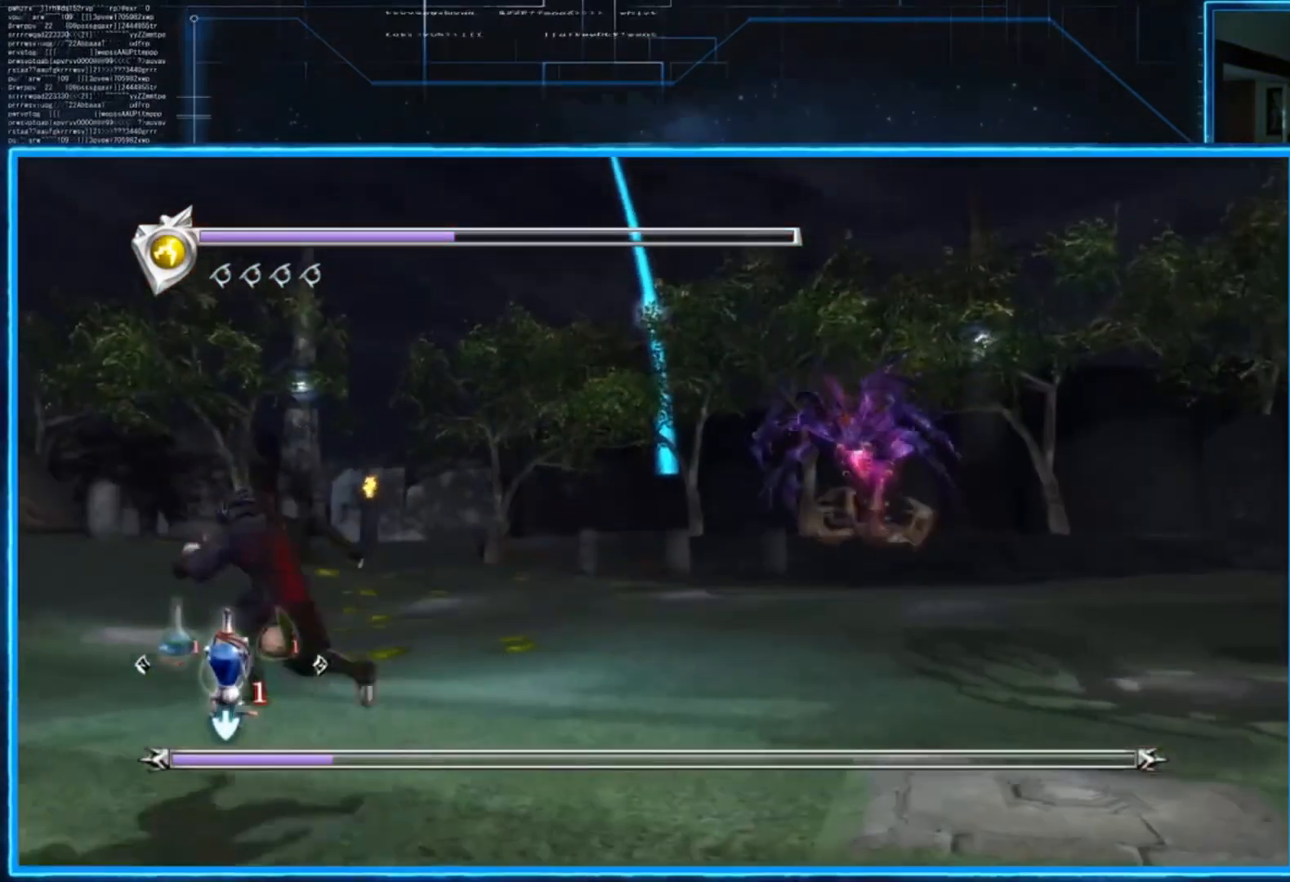
{"buttons": ["A", "L2"], "left_stick": "up", "right_stick": "center", "events": [[133, "left_stick", "up"], [200, "L2", "down"], [334, "L3", "down"], [367, "A", "down"], [467, "L3", "up"]]}
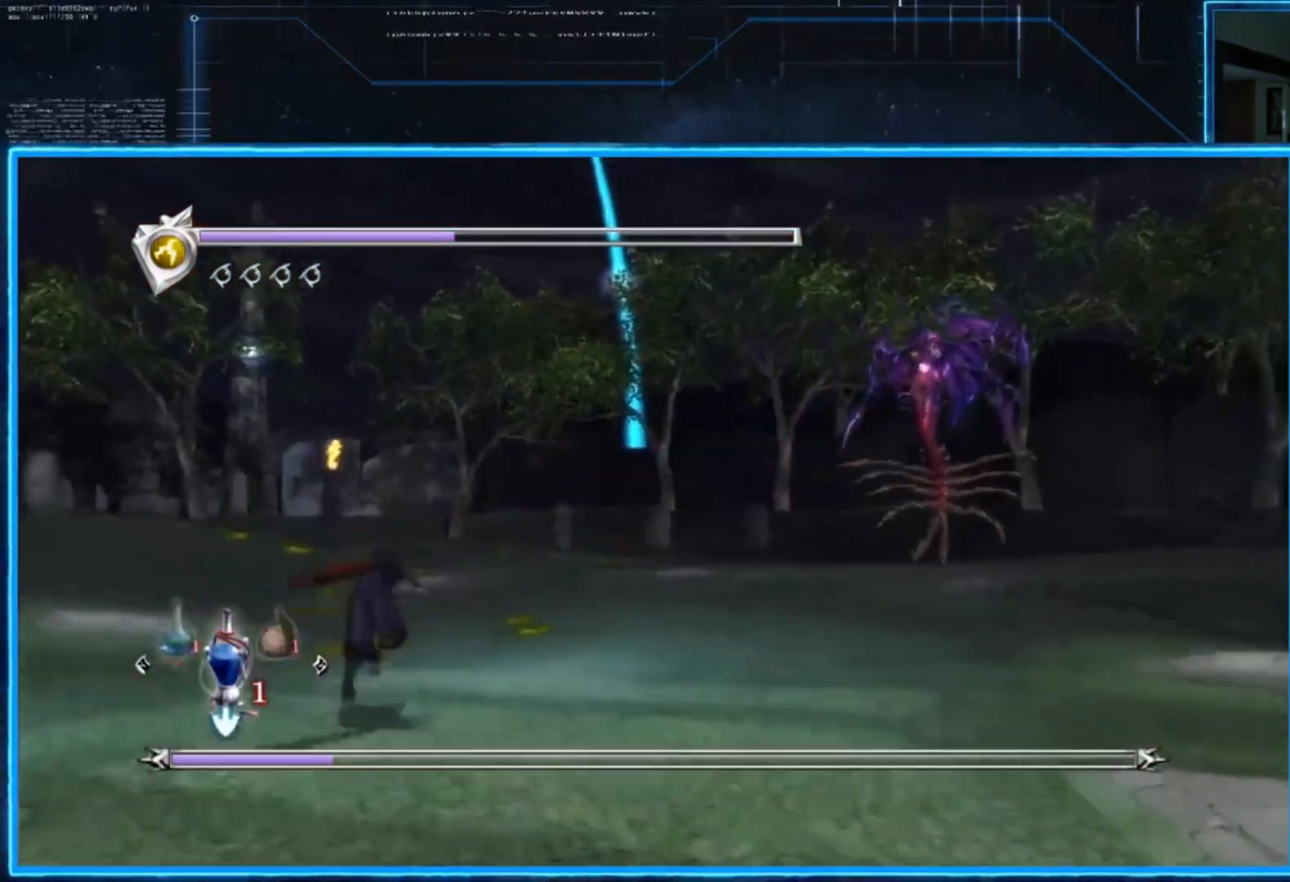
{"buttons": [], "left_stick": "up-right", "right_stick": "center", "events": [[66, "A", "up"], [200, "L2", "up"], [400, "left_stick", "up-right"]]}
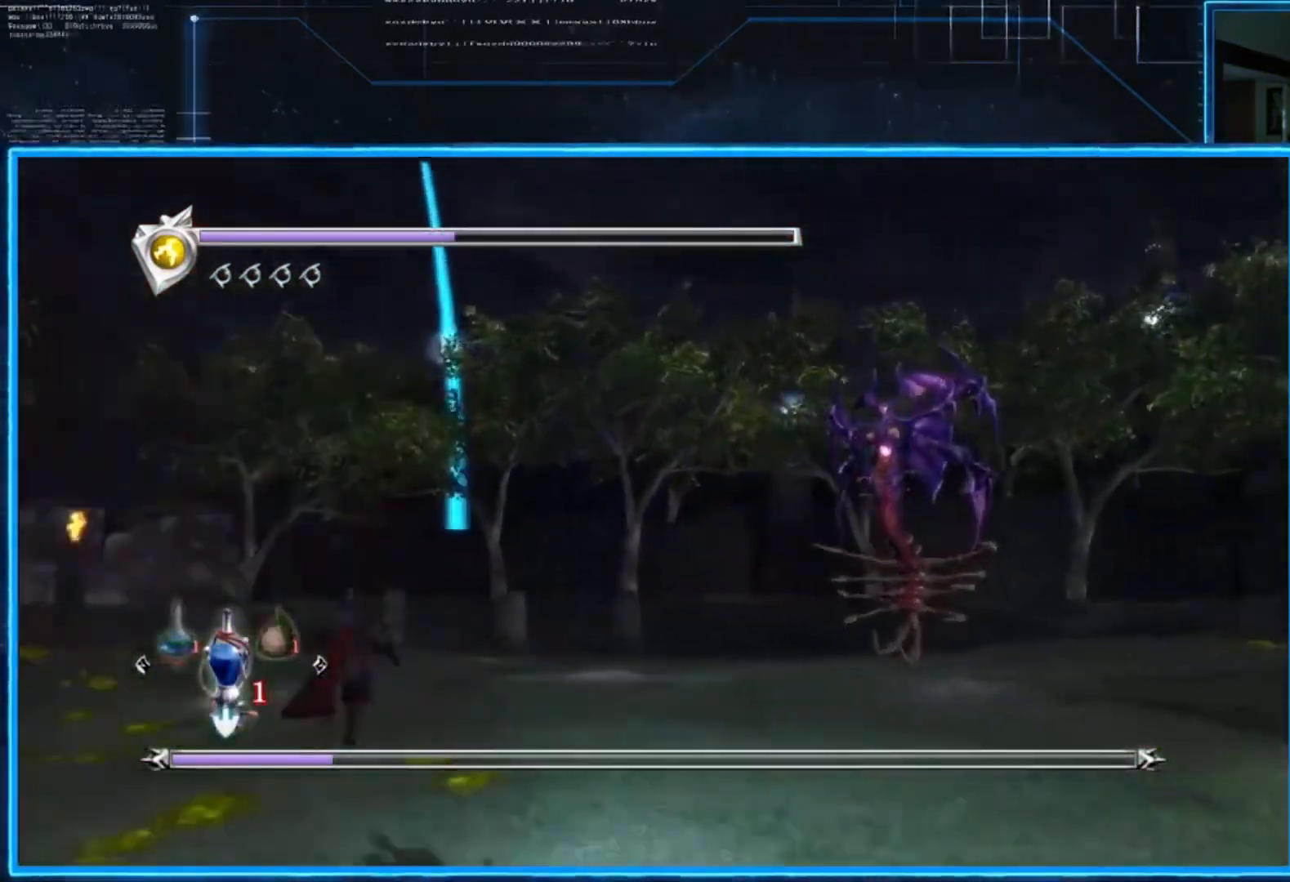
{"buttons": [], "left_stick": "center", "right_stick": "center", "events": [[33, "left_stick", "right"], [200, "left_stick", "up-right"], [300, "left_stick", "center"], [400, "left_stick", "down-left"], [467, "left_stick", "center"]]}
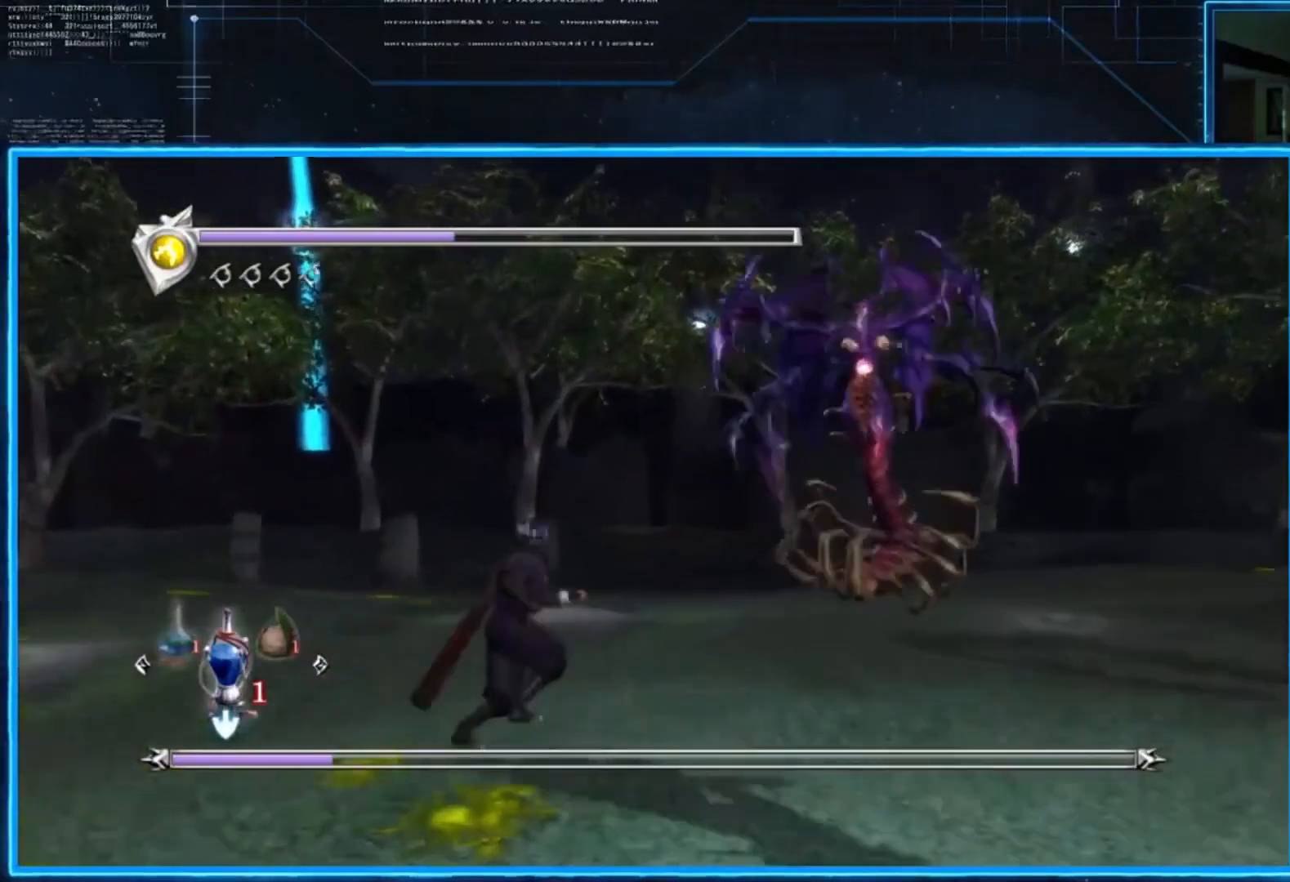
{"buttons": [], "left_stick": "center", "right_stick": "center", "events": []}
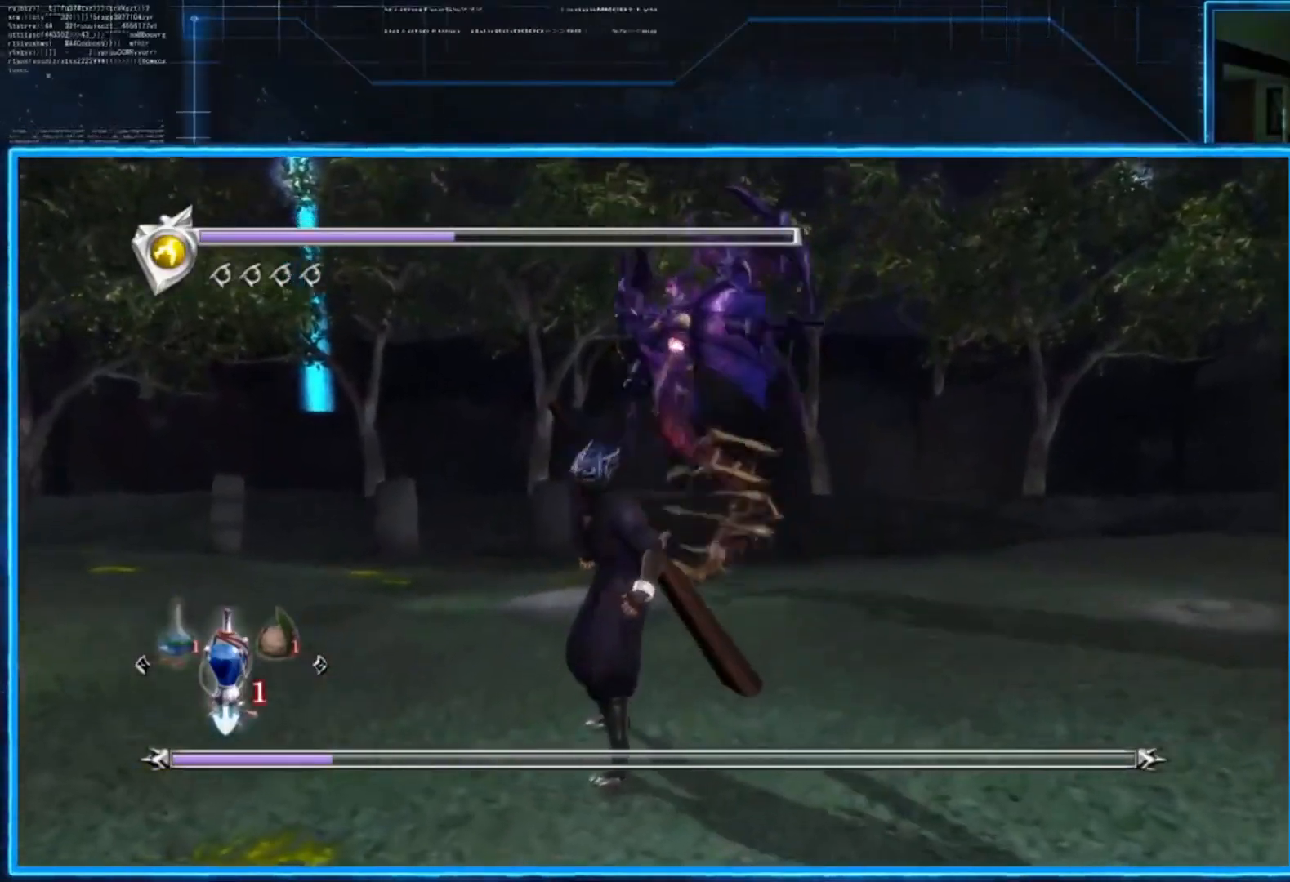
{"buttons": ["L2"], "left_stick": "center", "right_stick": "center", "events": [[334, "L2", "down"]]}
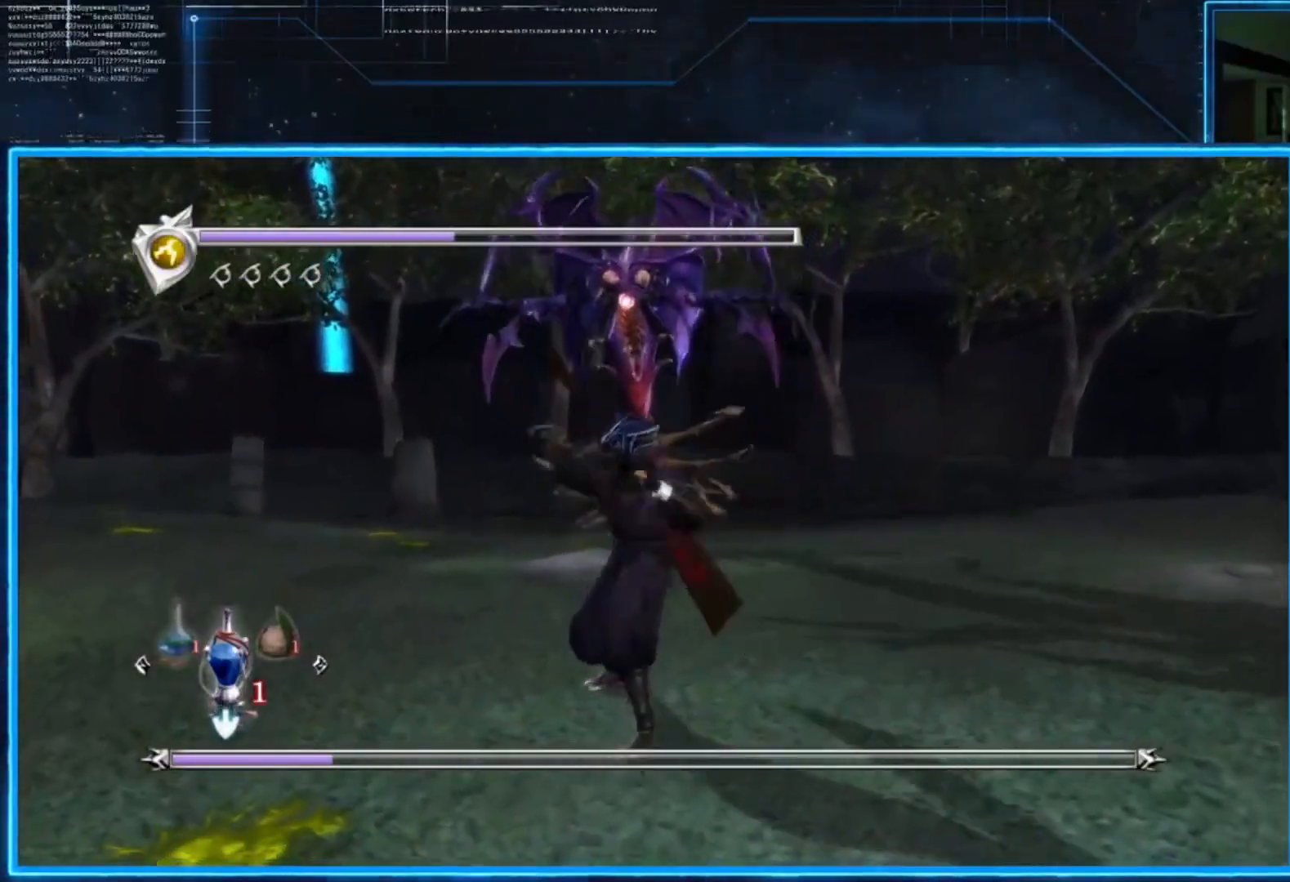
{"buttons": [], "left_stick": "up-left", "right_stick": "center", "events": [[200, "L2", "up"], [300, "left_stick", "up"], [367, "left_stick", "up-left"]]}
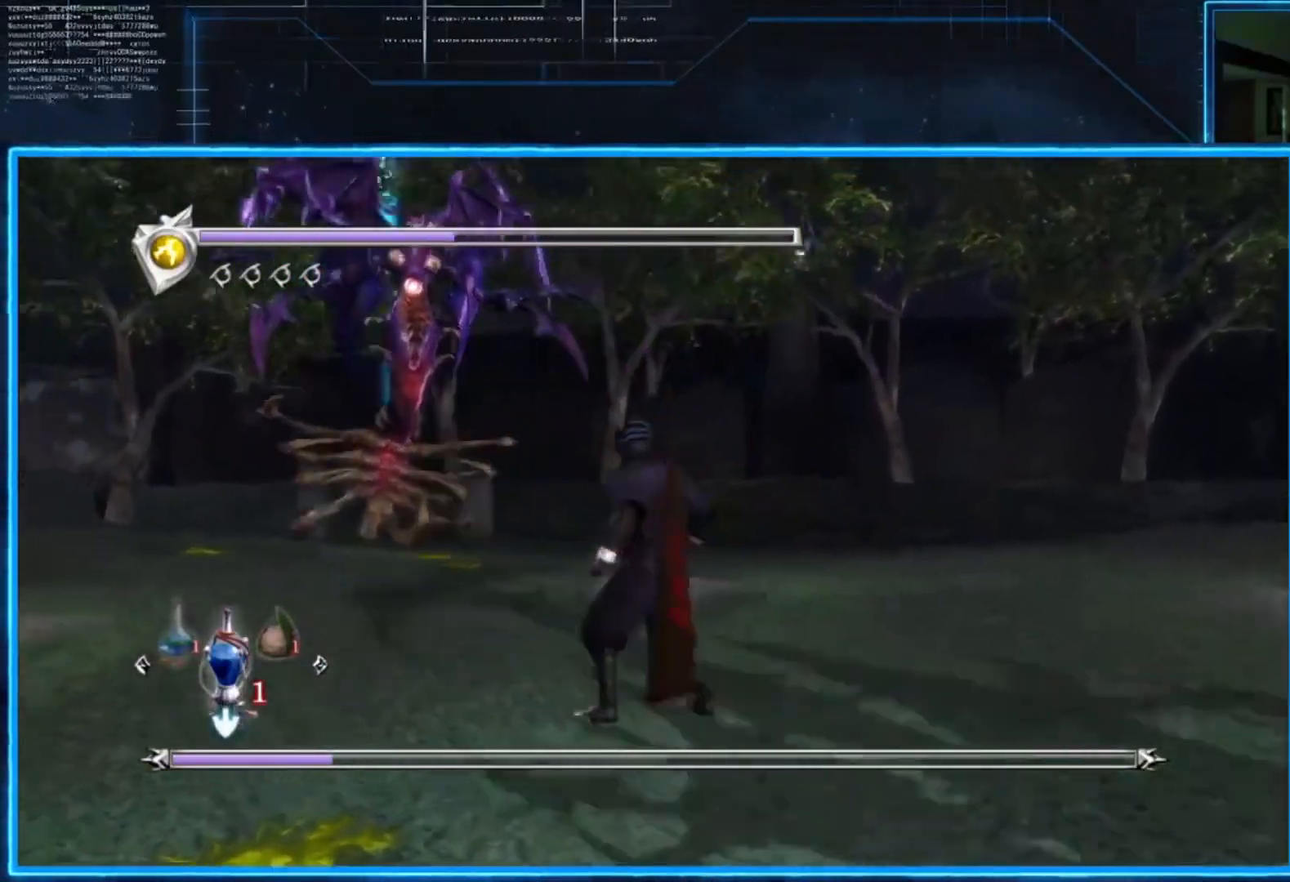
{"buttons": [], "left_stick": "center", "right_stick": "center", "events": [[300, "left_stick", "center"]]}
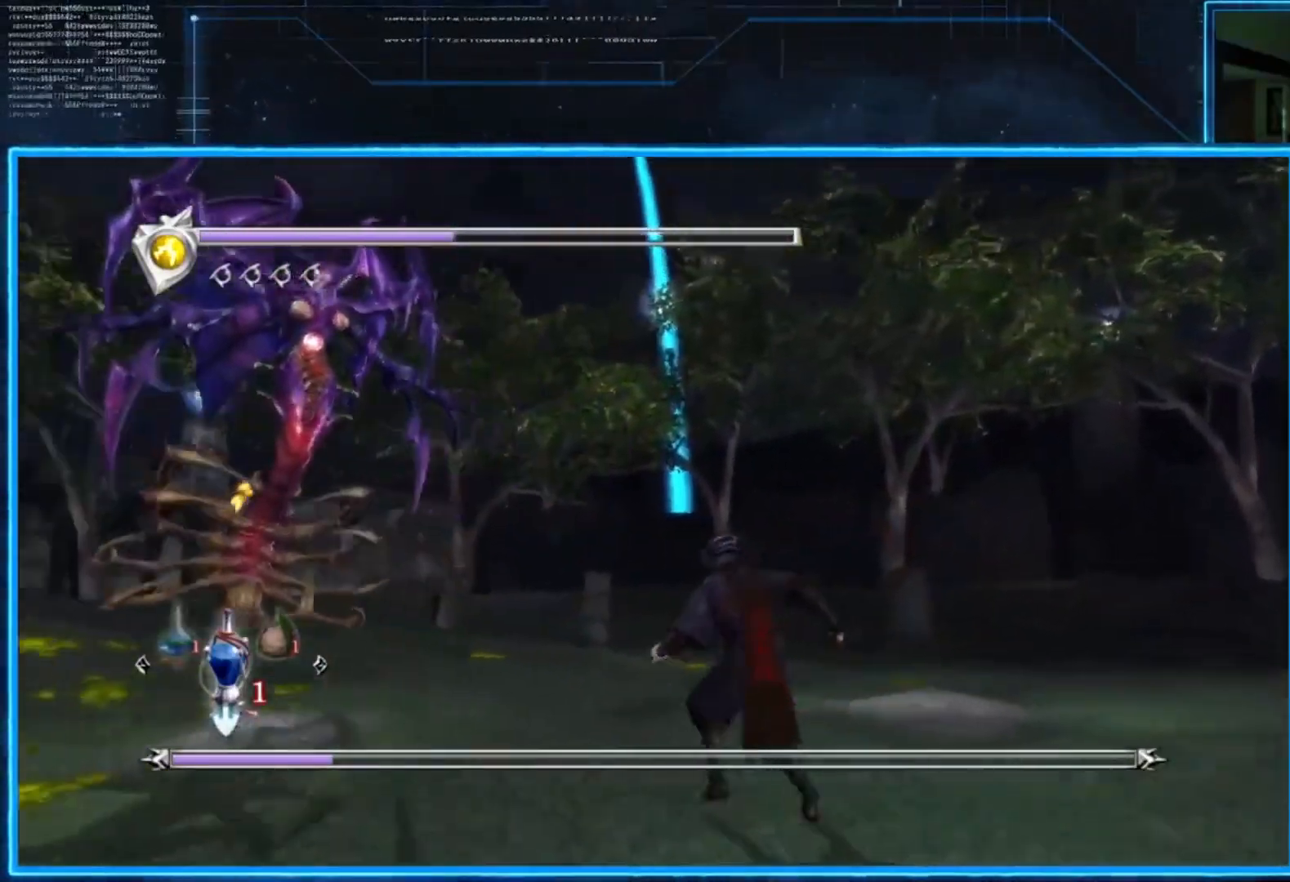
{"buttons": [], "left_stick": "up-left", "right_stick": "center", "events": [[500, "left_stick", "up-left"]]}
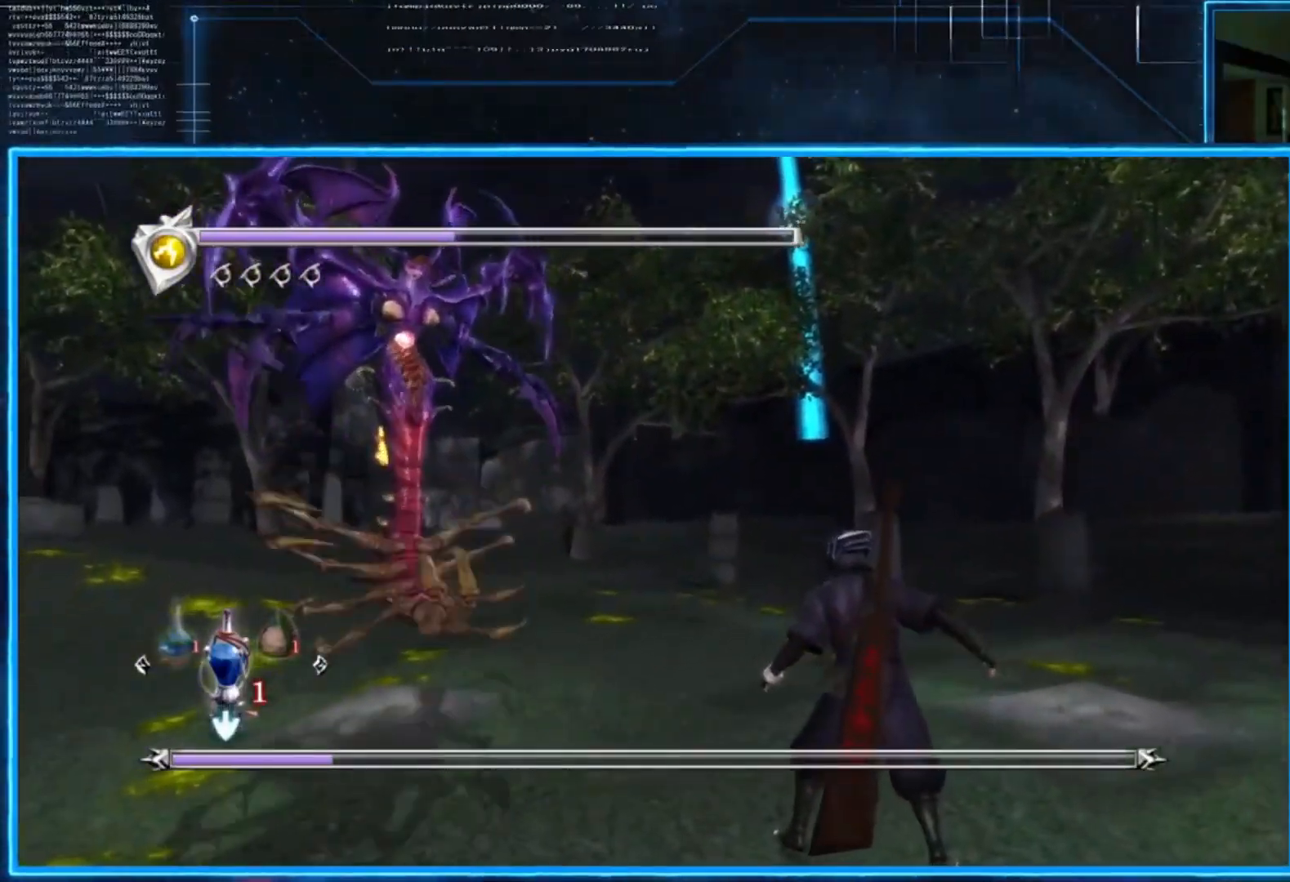
{"buttons": ["Y"], "left_stick": "center", "right_stick": "center", "events": [[167, "X", "down"], [167, "left_stick", "center"], [234, "X", "up"], [501, "Y", "down"]]}
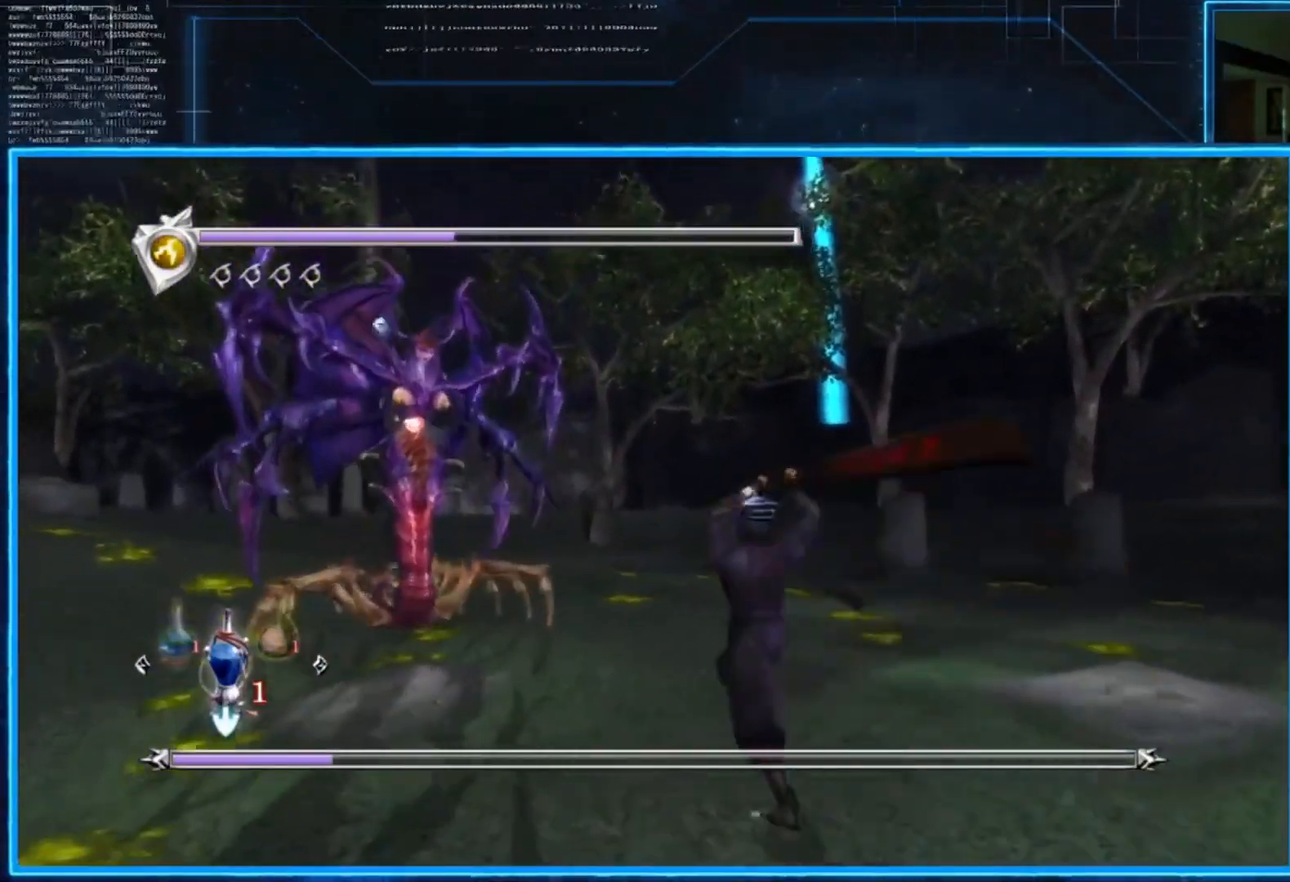
{"buttons": [], "left_stick": "center", "right_stick": "center", "events": [[133, "Y", "up"], [233, "Y", "down"], [266, "Y", "up"], [367, "Y", "down"], [433, "Y", "up"]]}
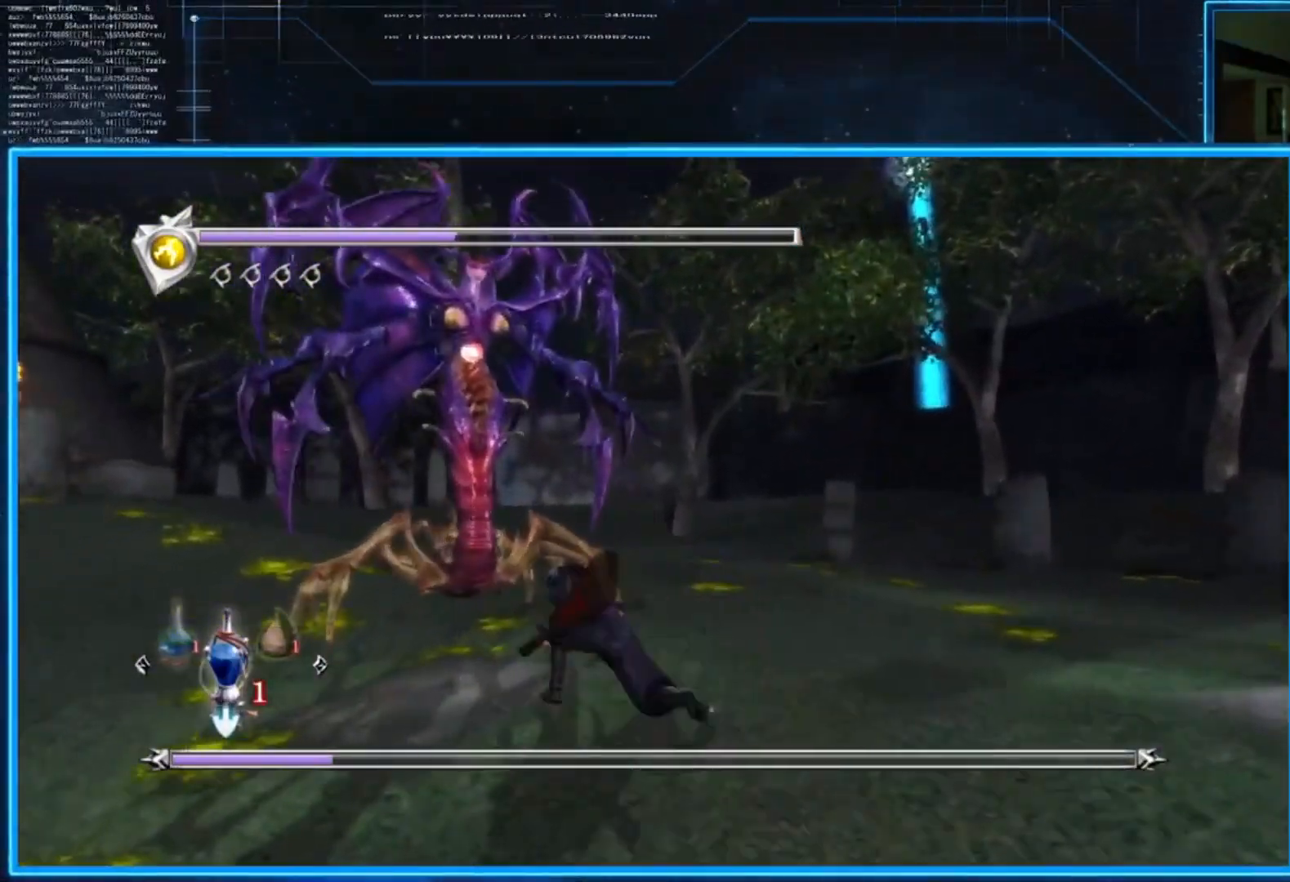
{"buttons": ["Y"], "left_stick": "center", "right_stick": "center", "events": [[33, "Y", "down"], [100, "Y", "up"], [133, "Y", "down"], [234, "Y", "up"], [267, "Y", "down"], [367, "Y", "up"], [434, "Y", "down"]]}
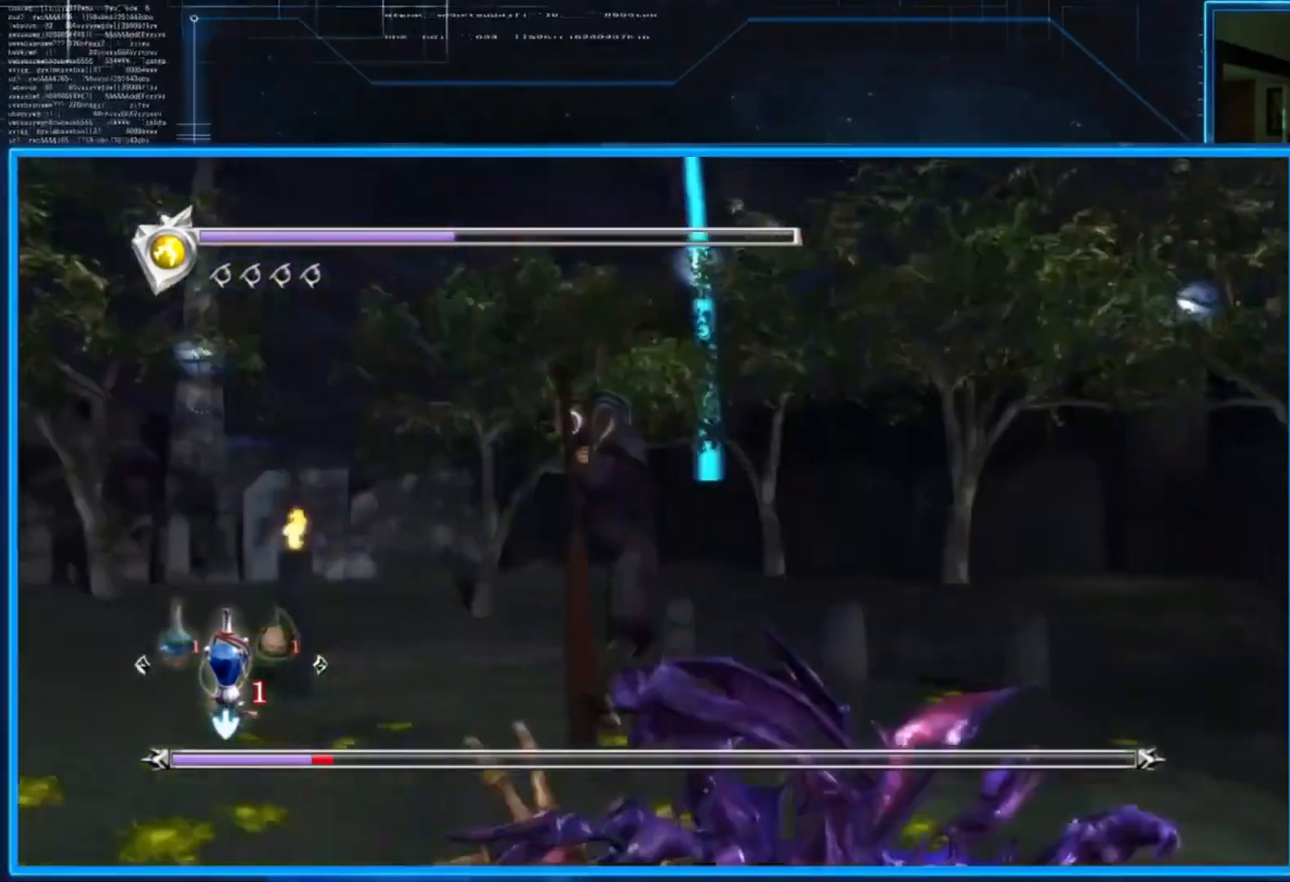
{"buttons": ["L2"], "left_stick": "right", "right_stick": "center", "events": [[34, "Y", "up"], [34, "left_stick", "down-left"], [67, "Y", "down"], [267, "left_stick", "down"], [368, "Y", "up"], [368, "left_stick", "down-right"], [434, "L2", "down"], [468, "left_stick", "right"]]}
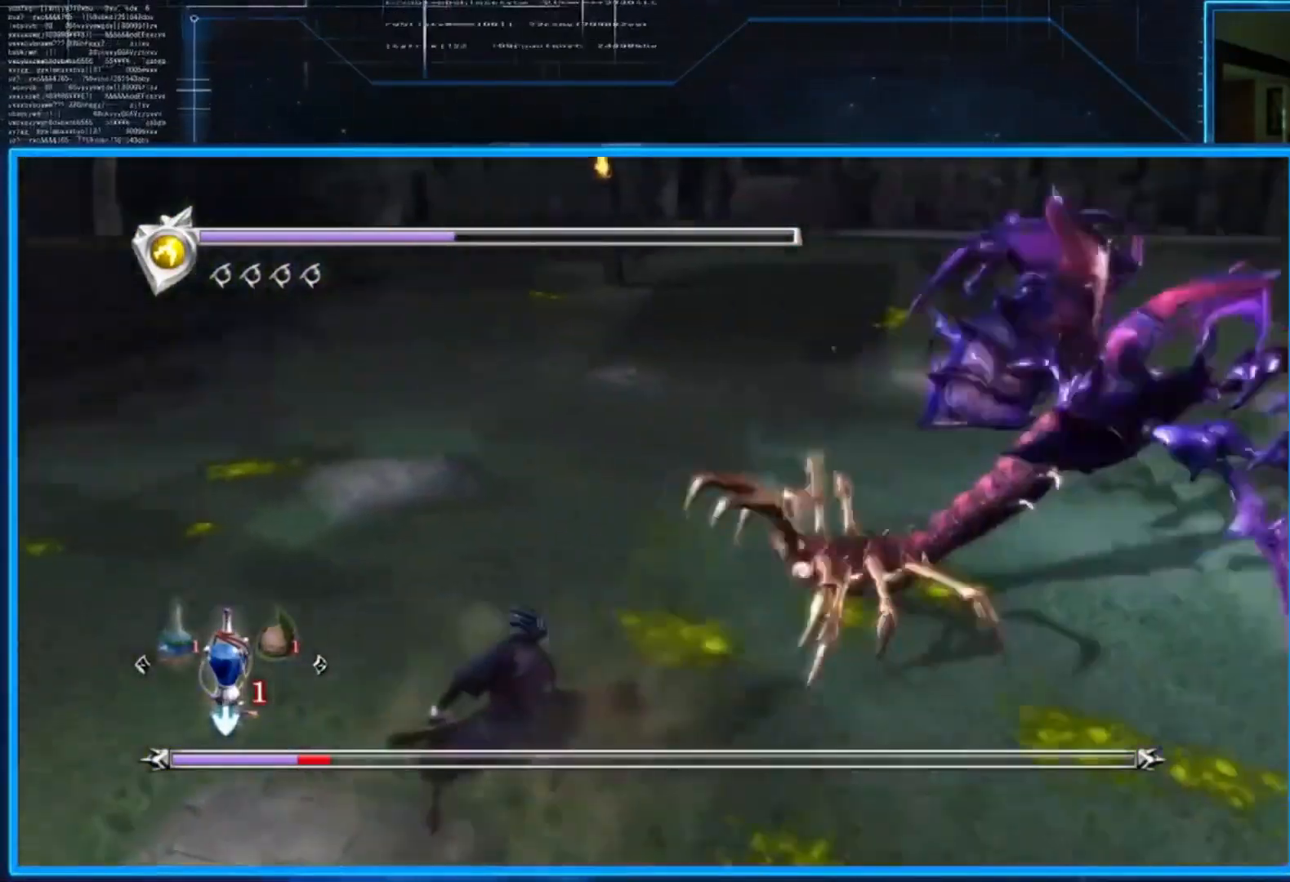
{"buttons": ["L2"], "left_stick": "center", "right_stick": "center", "events": [[67, "left_stick", "center"]]}
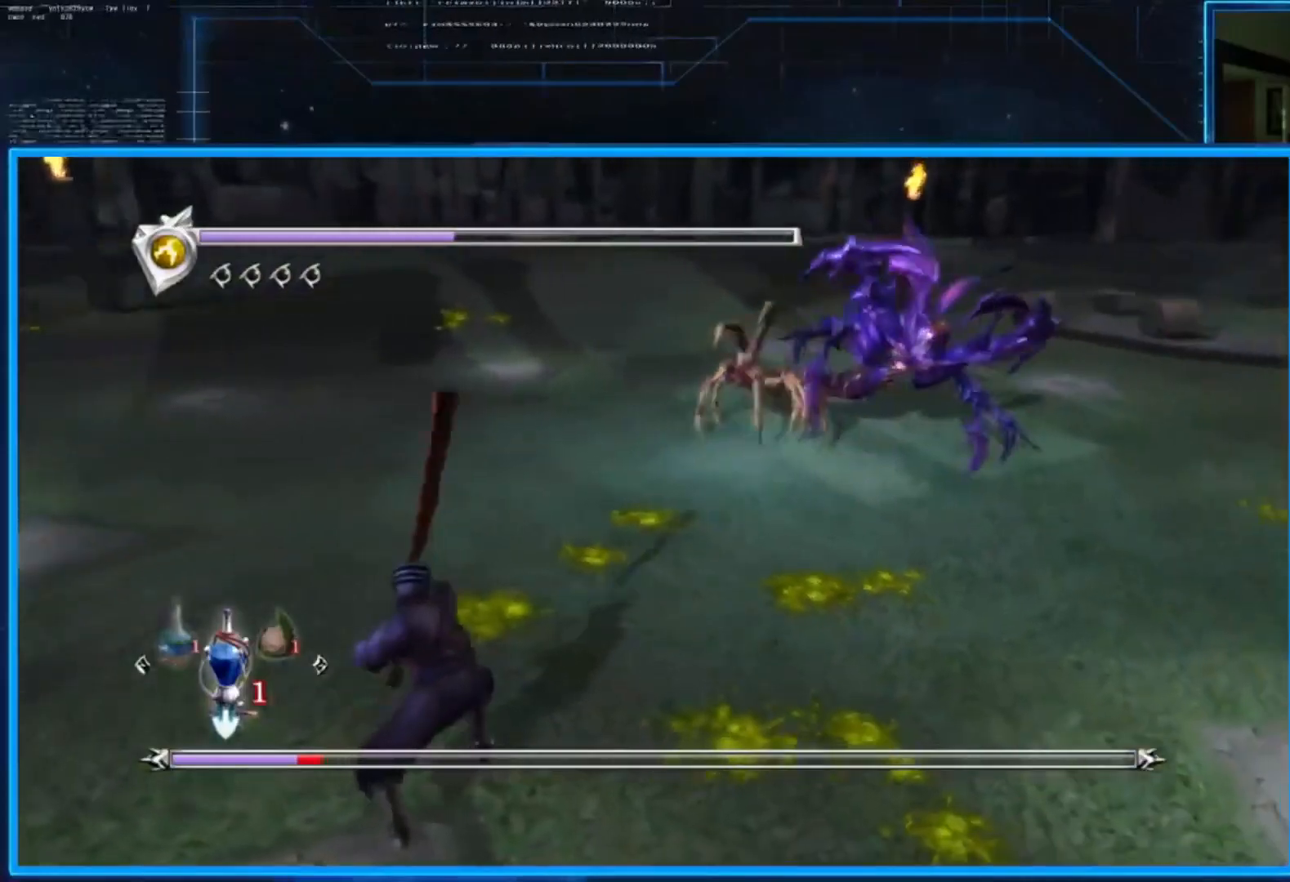
{"buttons": [], "left_stick": "up-left", "right_stick": "center", "events": [[50, "L2", "up"], [50, "left_stick", "up"], [417, "left_stick", "up-left"]]}
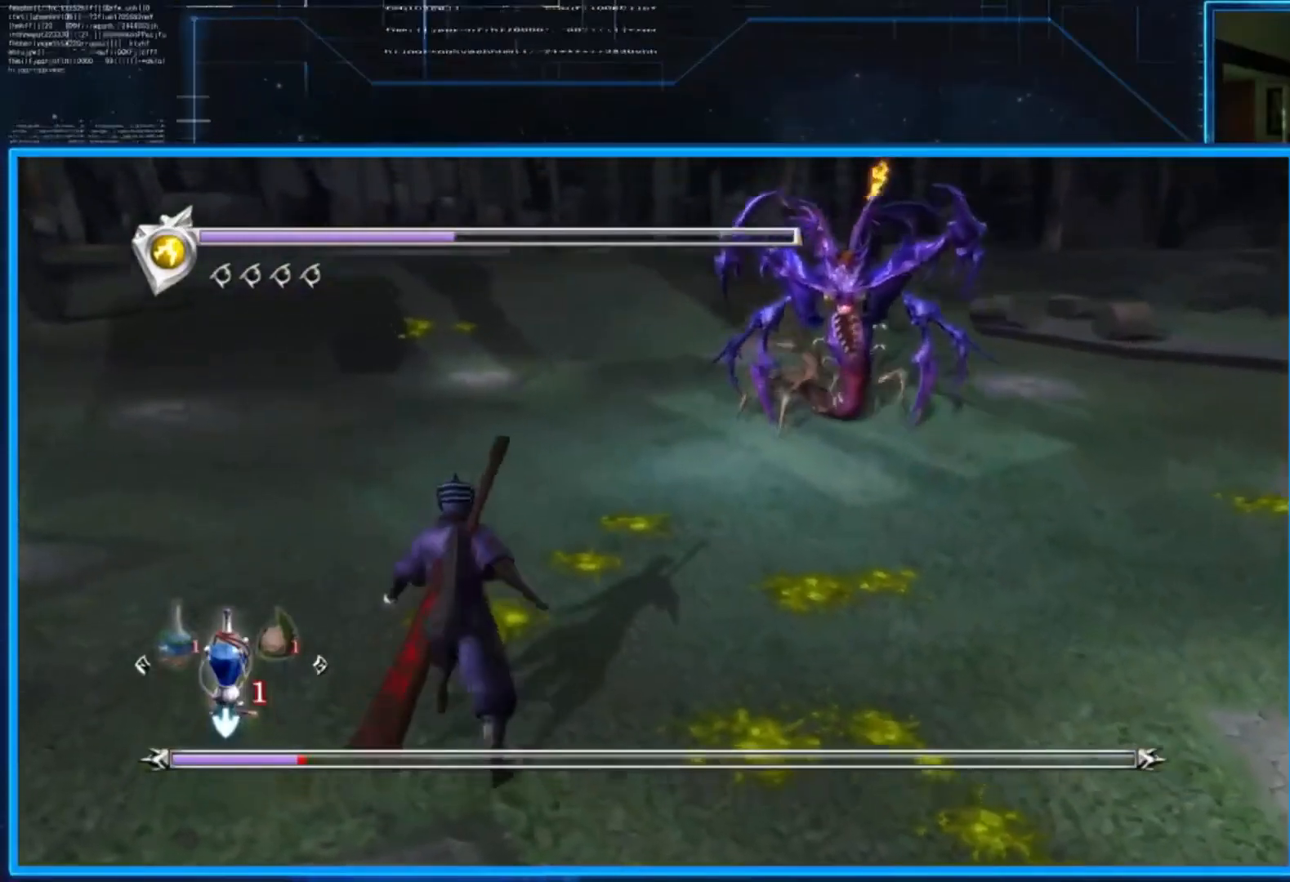
{"buttons": [], "left_stick": "up-left", "right_stick": "center", "events": []}
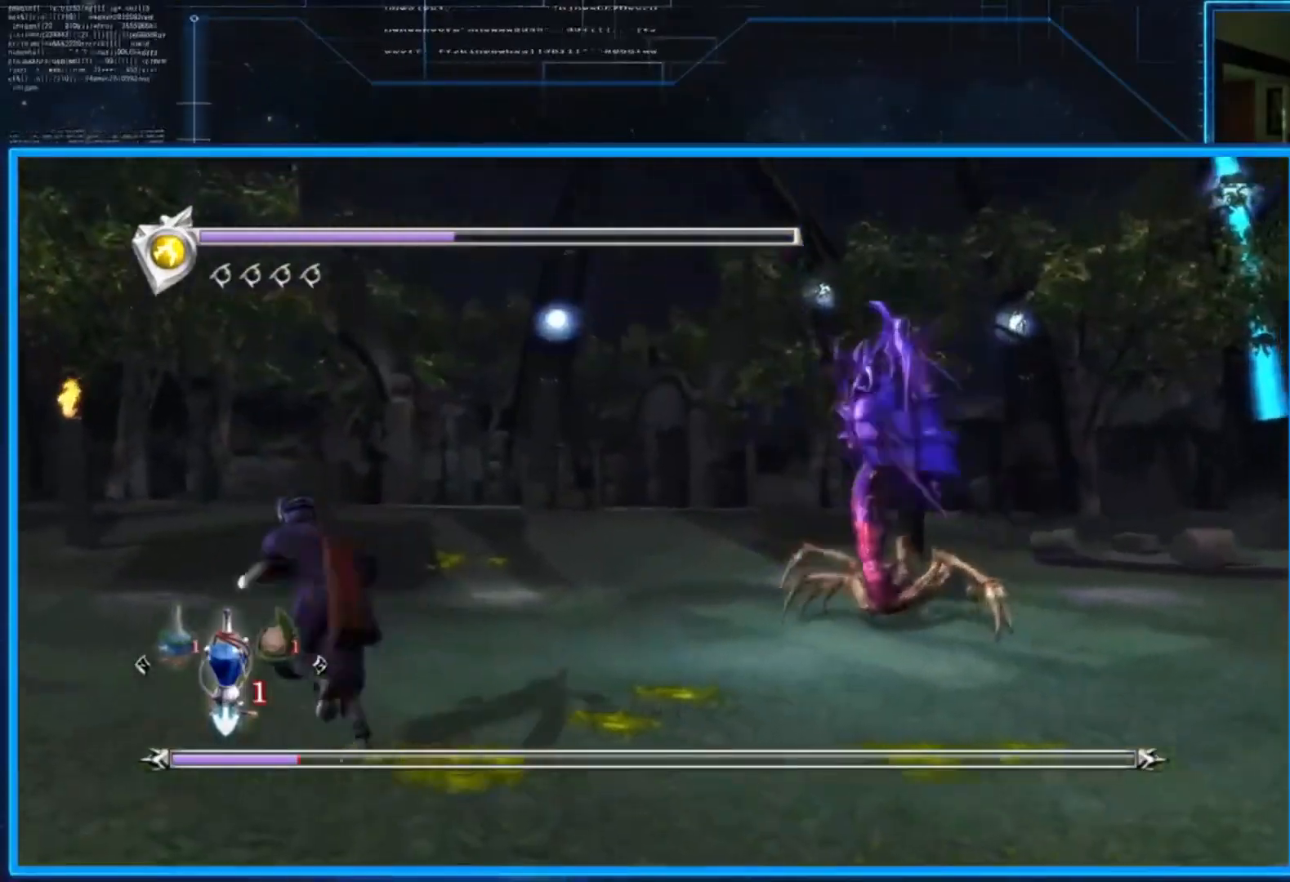
{"buttons": [], "left_stick": "left", "right_stick": "center", "events": [[317, "left_stick", "left"]]}
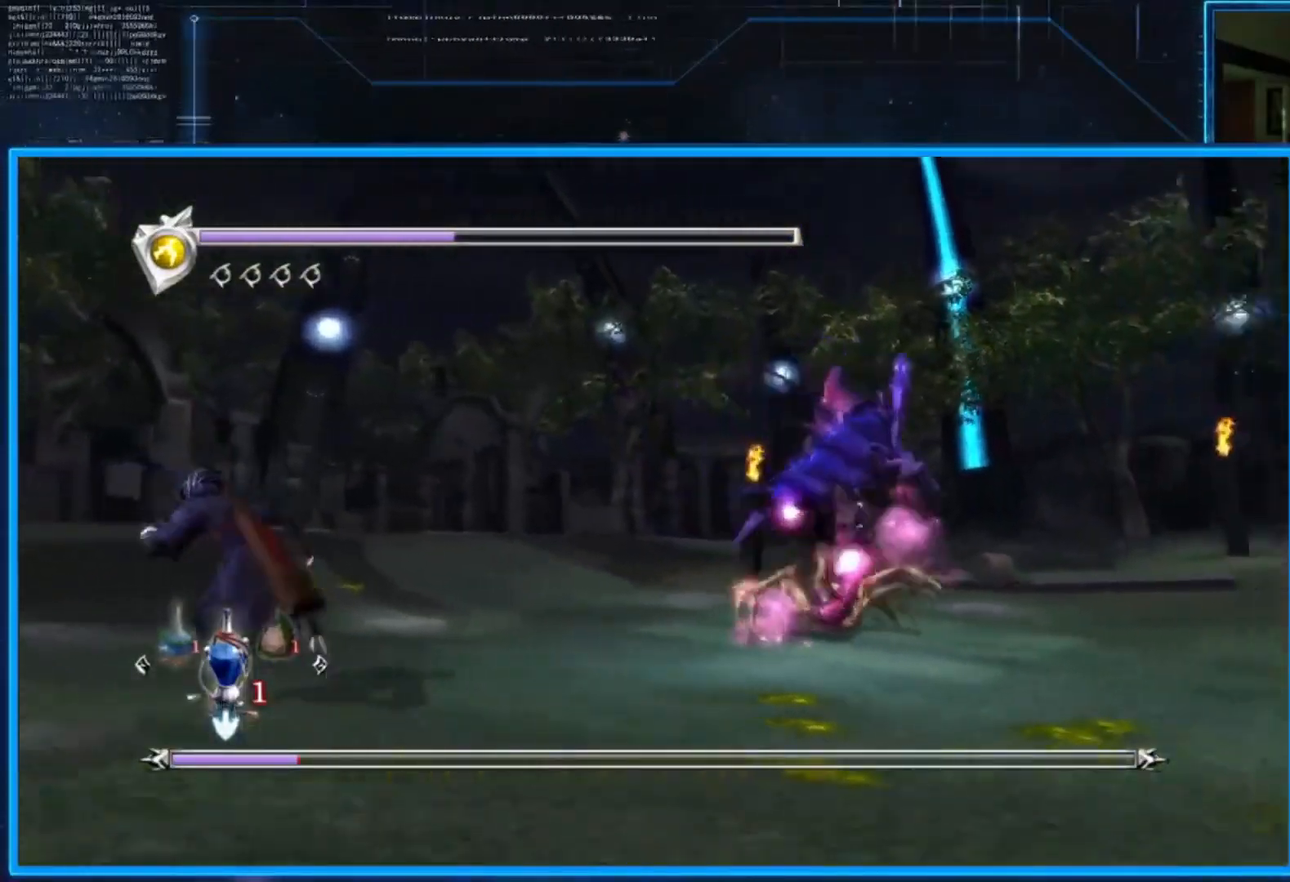
{"buttons": ["A", "L2"], "left_stick": "down-right", "right_stick": "center", "events": [[217, "left_stick", "down-right"], [250, "L2", "down"], [384, "A", "down"]]}
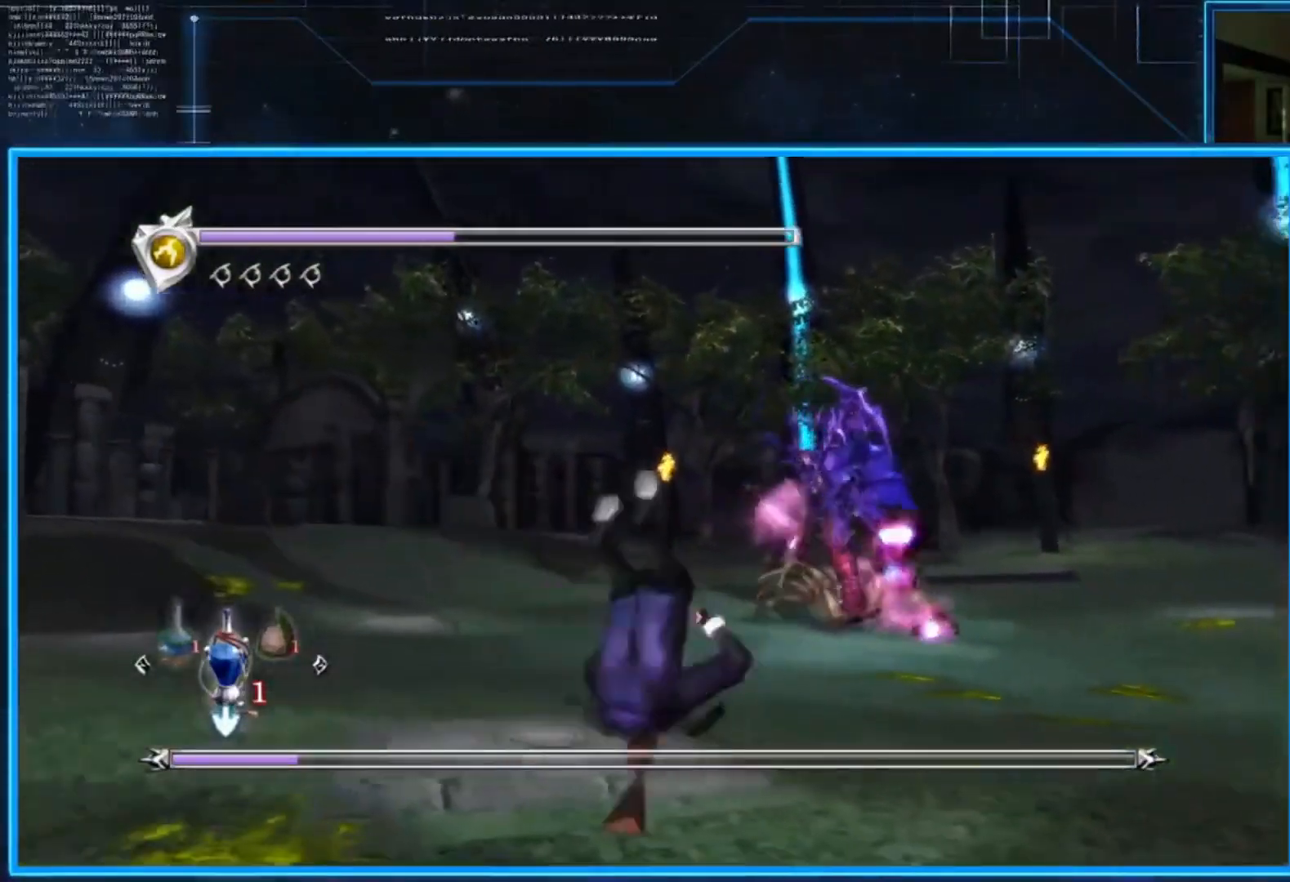
{"buttons": [], "left_stick": "right", "right_stick": "center", "events": [[16, "A", "up"], [83, "A", "down"], [183, "L2", "up"], [216, "A", "up"], [383, "left_stick", "right"]]}
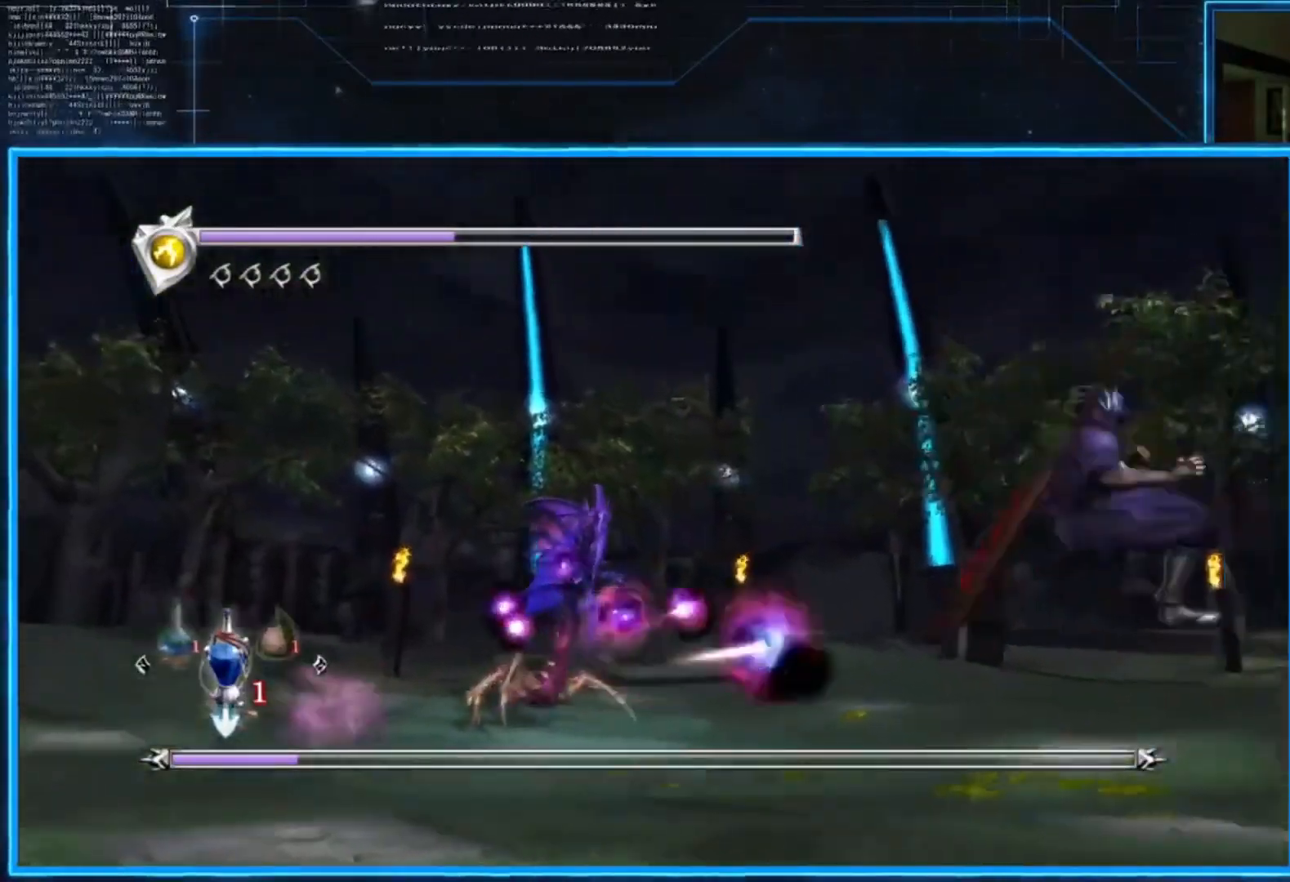
{"buttons": ["L2"], "left_stick": "up-right", "right_stick": "center", "events": [[117, "L2", "down"], [117, "left_stick", "up-right"], [250, "A", "down"], [384, "A", "up"]]}
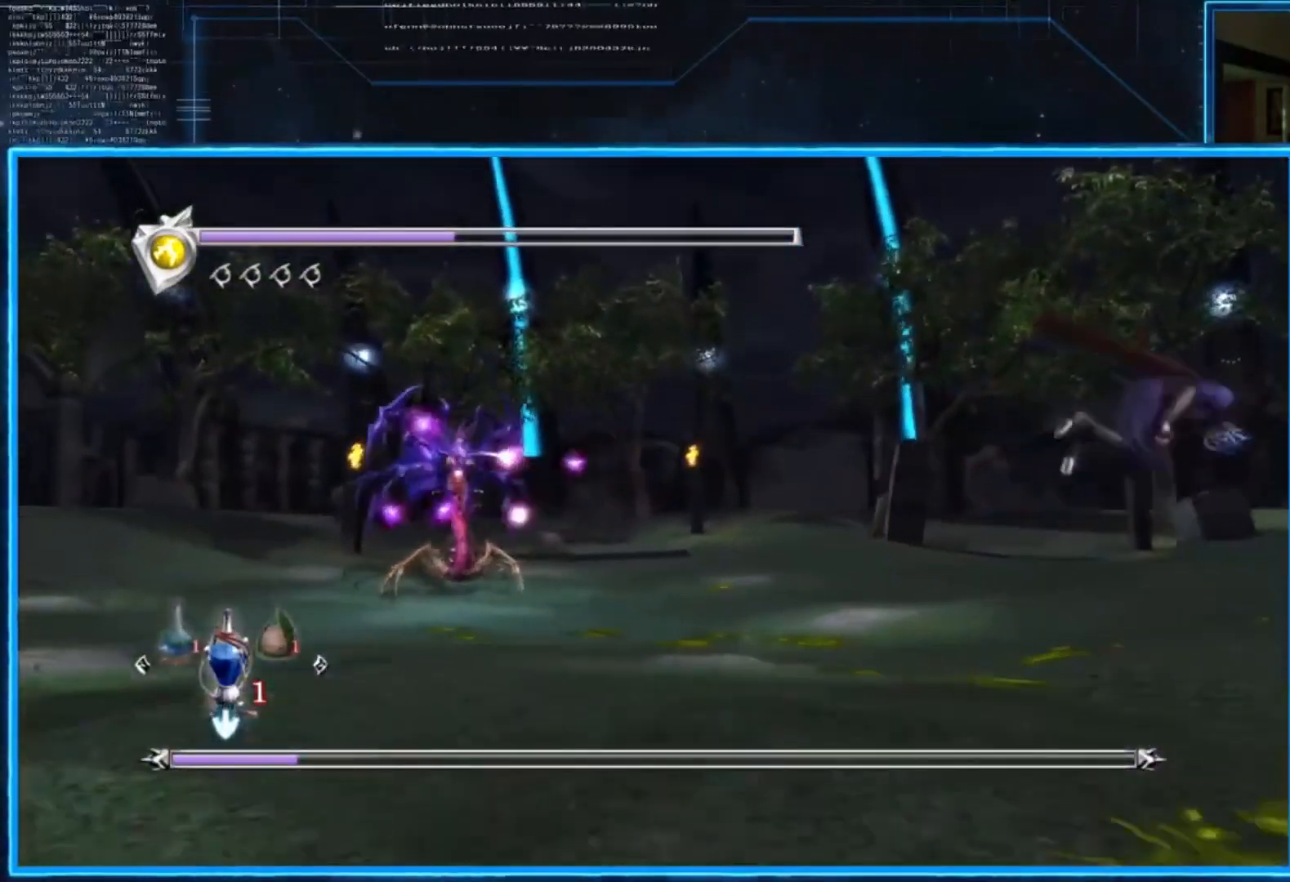
{"buttons": ["L2"], "left_stick": "down-left", "right_stick": "center", "events": [[16, "L2", "up"], [417, "left_stick", "down-left"], [450, "L2", "down"]]}
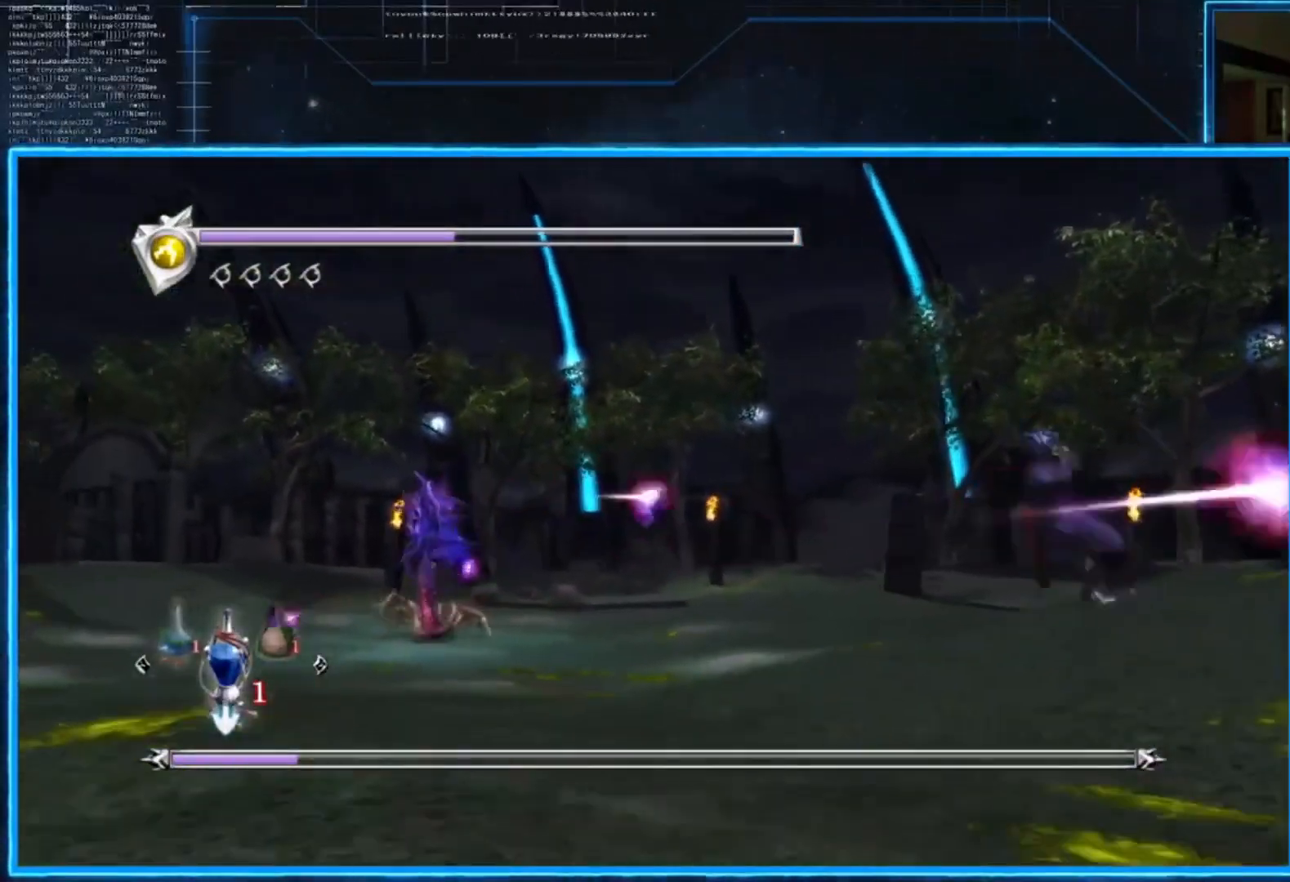
{"buttons": ["A"], "left_stick": "left", "right_stick": "center", "events": [[134, "A", "down"], [201, "left_stick", "left"], [234, "A", "up"], [267, "A", "down"], [401, "A", "up"], [467, "A", "down"], [467, "L2", "up"]]}